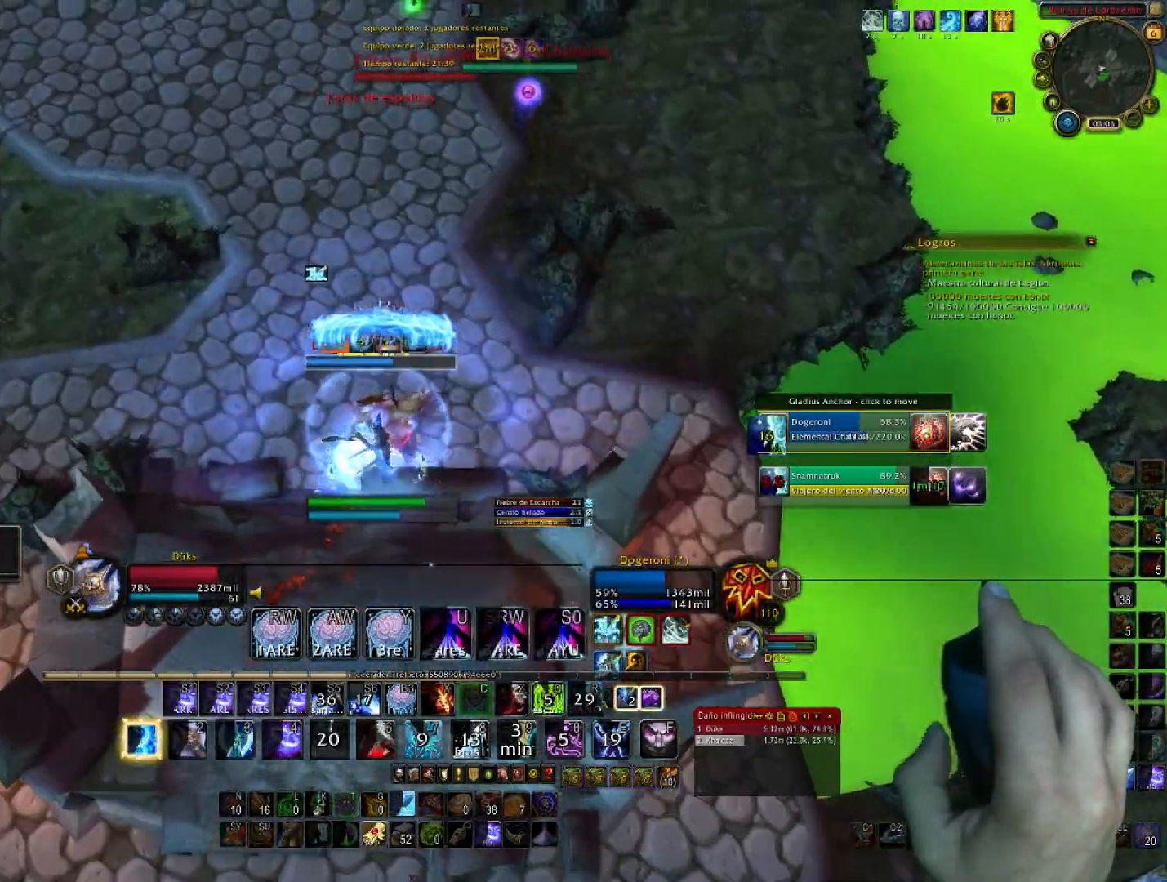
Gameplay with keyboard and mouse; each line is a JSON object with the keys and mouse buttons held at the frame after it. "events" lists presses ("down") and releases ("up") of "1", "2", "3", "4", "5", "a", "alt", "c", "ctrl", "d", "e", "f", "g", "q", "r", "s", "shift", "space", "t", "tab", "v", "w", "x", "z", "mouse_left", "mouse_wheel", "mouse_right", "mouse_mb4" and "mouse_mb5" between this image and that frame as [ms after this image, input, new state], when the widget could be followed in between. "mouse_left", "mouse_wheel", "mouse_right", "mouse_mb4", "mouse_mb5" = the "left", "wheel", "right", "mb4", "mb5" buttons of the "mouse" list. No other keys are recorded. "wheel" means that the mouse wheel is clicked or scrolled. Not read: mouse_move.
{"keys": ["a", "s"], "mouse": ["right"], "events": [[34, "x", "down"], [134, "x", "up"], [301, "a", "down"], [401, "w", "up"], [501, "s", "down"]]}
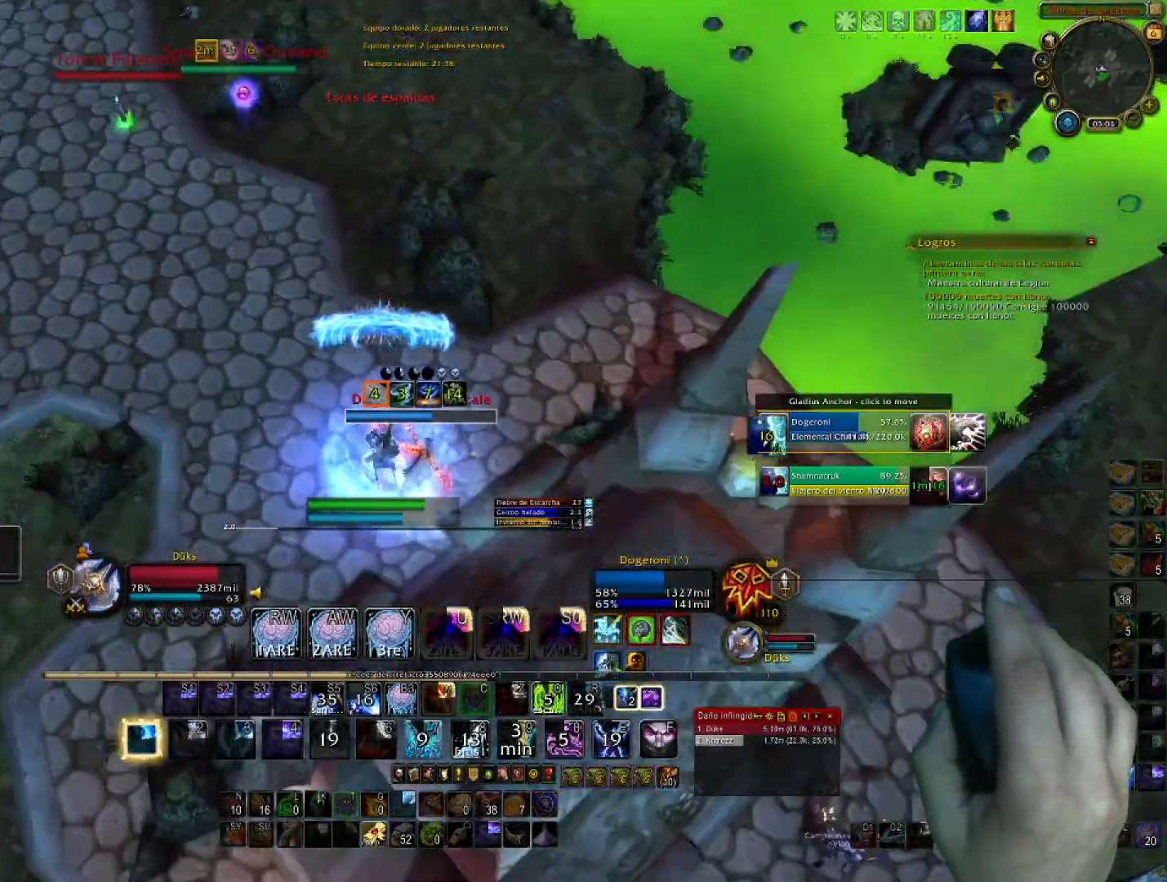
{"keys": ["2", "d"], "mouse": ["right"], "events": [[100, "a", "up"], [467, "s", "up"], [500, "2", "down"], [500, "d", "down"]]}
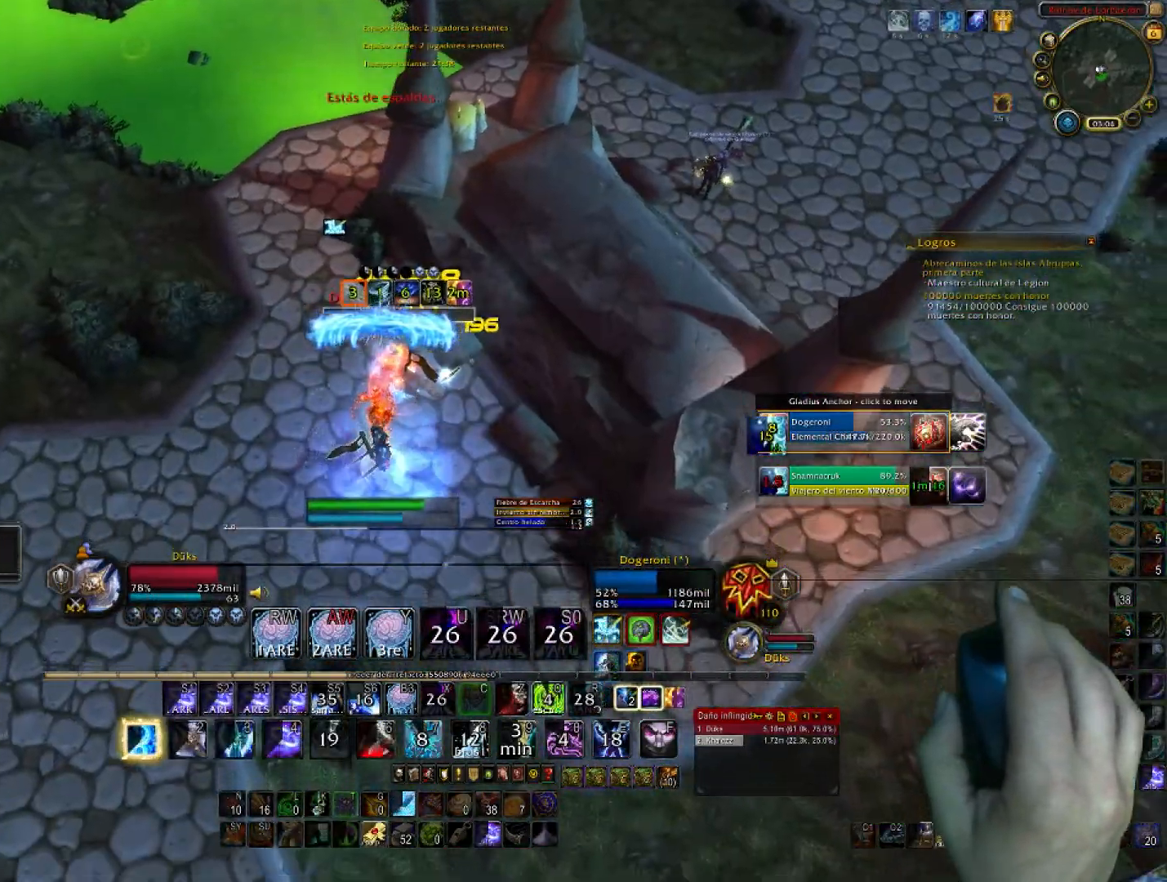
{"keys": ["2", "a", "s"], "mouse": ["right"], "events": [[167, "2", "up"], [167, "w", "down"], [267, "2", "down"], [267, "d", "up"], [301, "2", "up"], [334, "a", "down"], [334, "w", "up"], [434, "2", "down"], [501, "s", "down"]]}
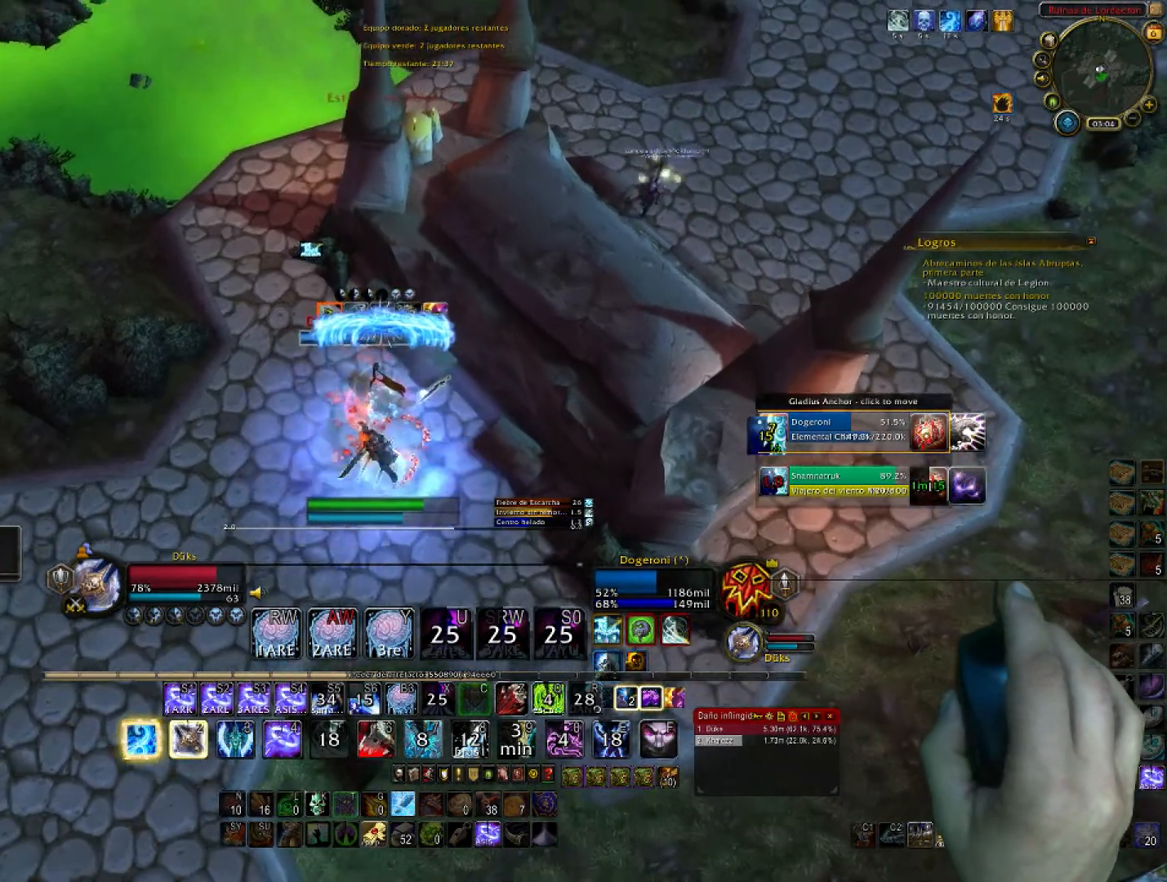
{"keys": ["a", "s"], "mouse": ["right"], "events": [[33, "a", "up"], [66, "d", "down"], [133, "2", "up"], [133, "s", "up"], [233, "3", "down"], [233, "w", "down"], [300, "d", "up"], [367, "3", "up"], [367, "a", "down"], [400, "3", "down"], [400, "w", "up"], [500, "3", "up"], [500, "s", "down"]]}
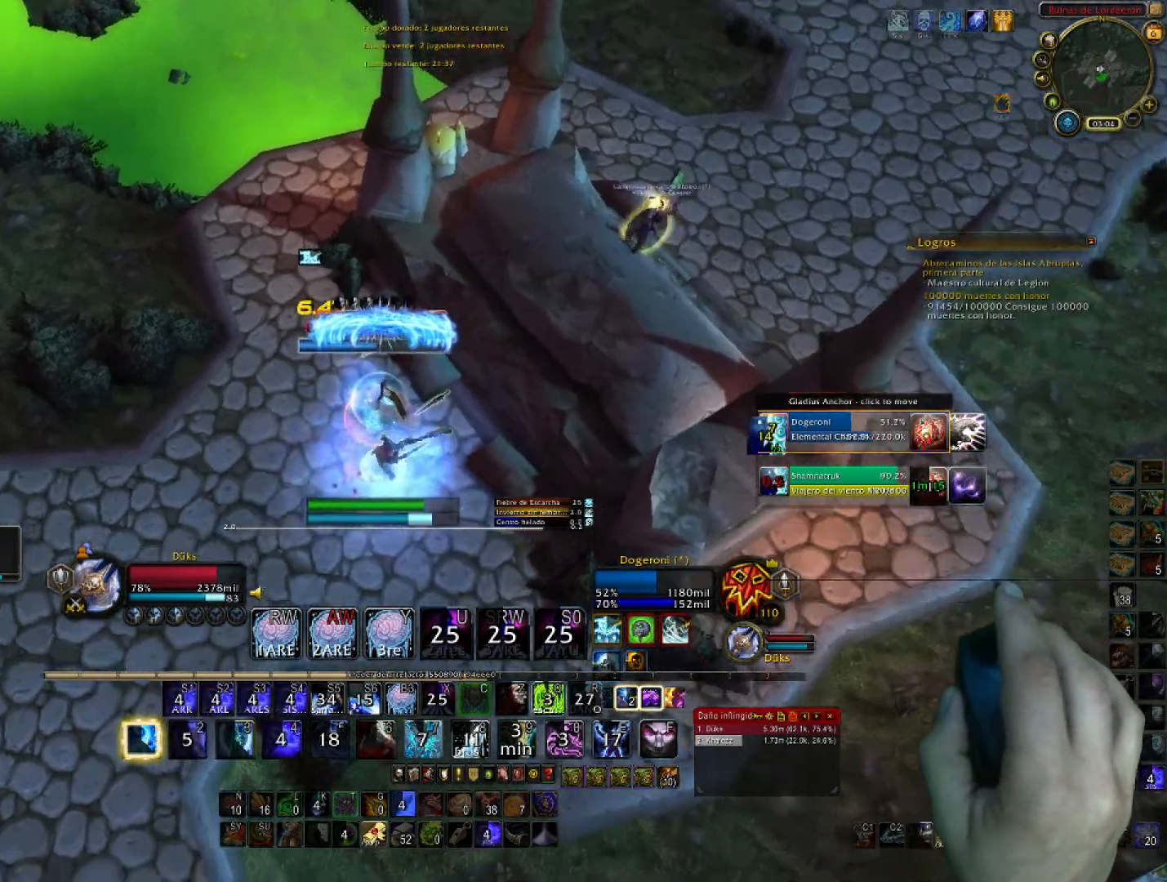
{"keys": ["a"], "mouse": ["right"], "events": [[100, "3", "down"], [100, "a", "up"], [100, "d", "down"], [100, "s", "up"], [234, "3", "up"], [267, "w", "down"], [334, "3", "down"], [367, "d", "up"], [434, "3", "up"], [434, "a", "down"], [434, "w", "up"]]}
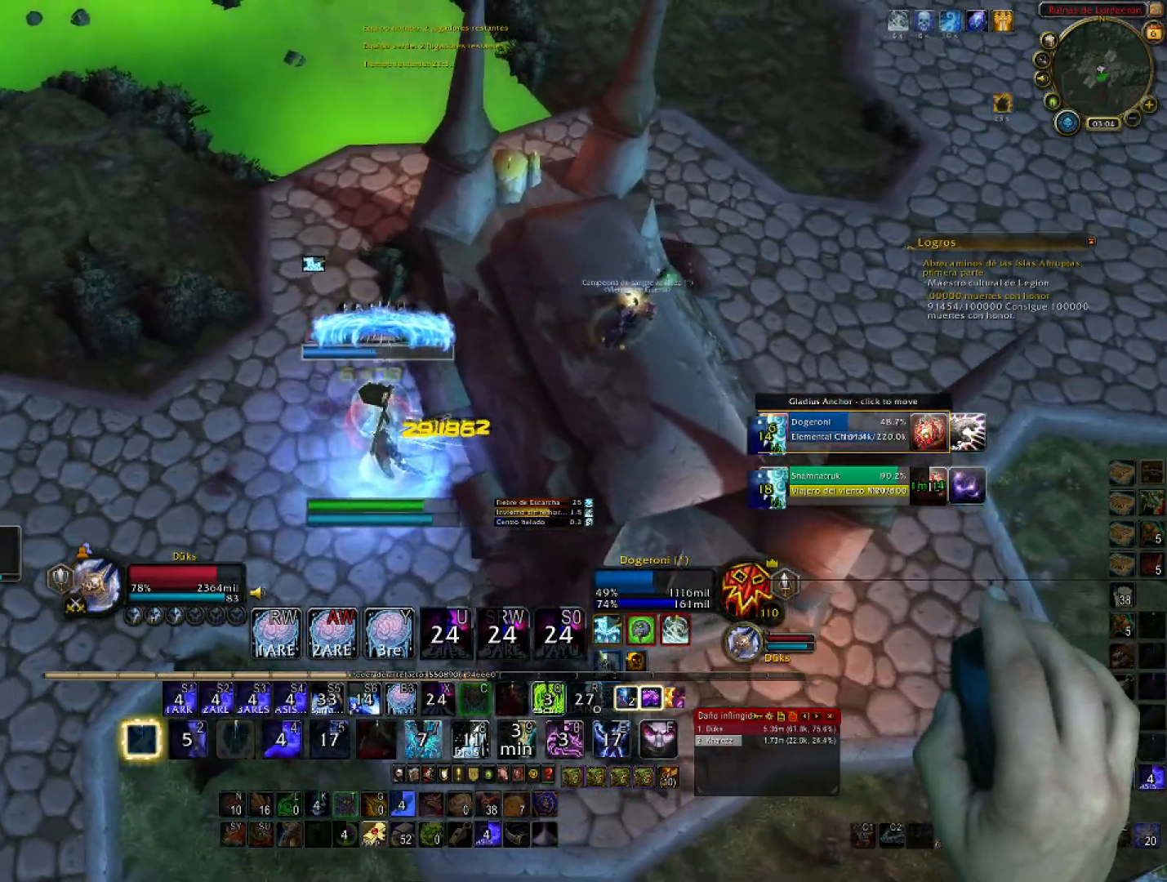
{"keys": ["3", "a", "w"], "mouse": ["right"], "events": [[33, "3", "down"], [66, "a", "up"], [66, "s", "down"], [167, "3", "up"], [200, "d", "down"], [267, "3", "down"], [267, "s", "up"], [400, "3", "up"], [400, "w", "down"], [433, "3", "down"], [500, "a", "down"], [500, "d", "up"]]}
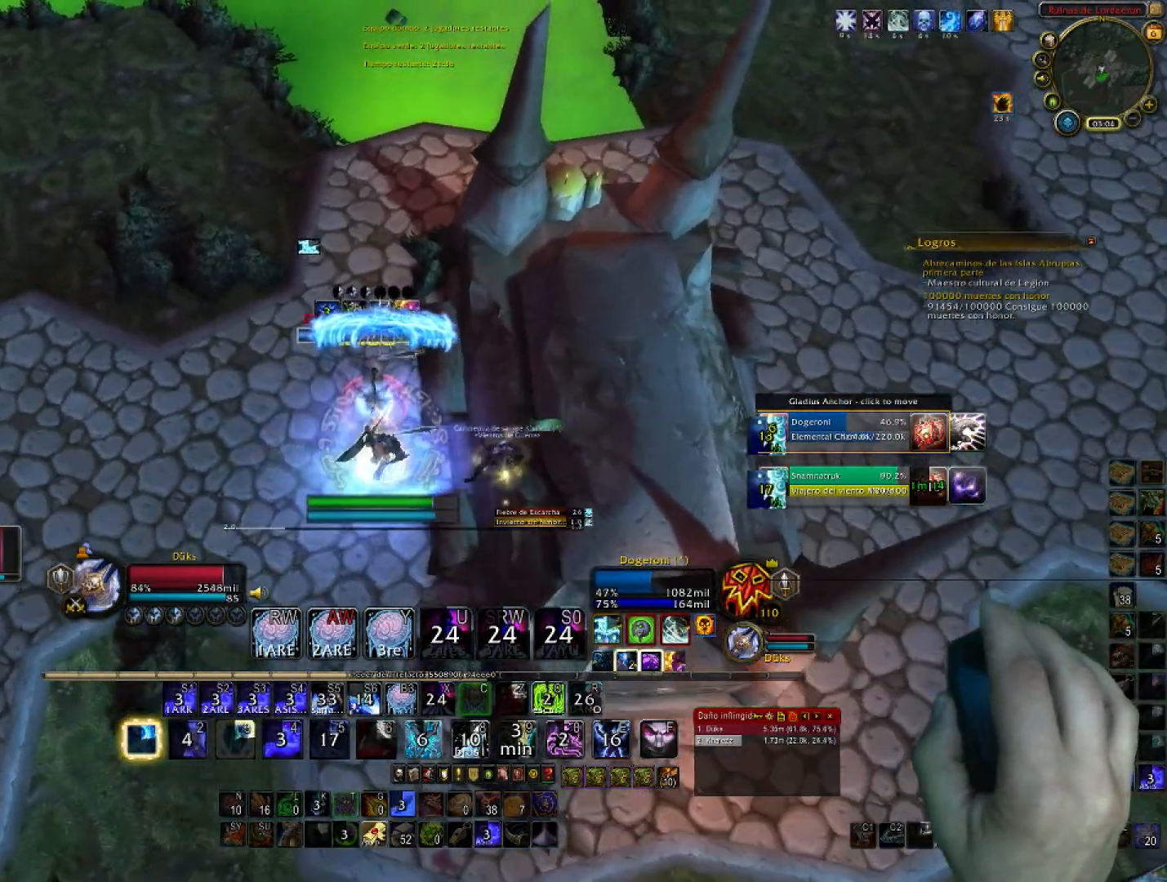
{"keys": ["3", "d", "w"], "mouse": ["right"], "events": [[34, "w", "up"], [134, "3", "up"], [167, "3", "down"], [167, "s", "down"], [267, "a", "up"], [301, "3", "up"], [301, "d", "down"], [367, "s", "up"], [401, "3", "down"], [467, "w", "down"]]}
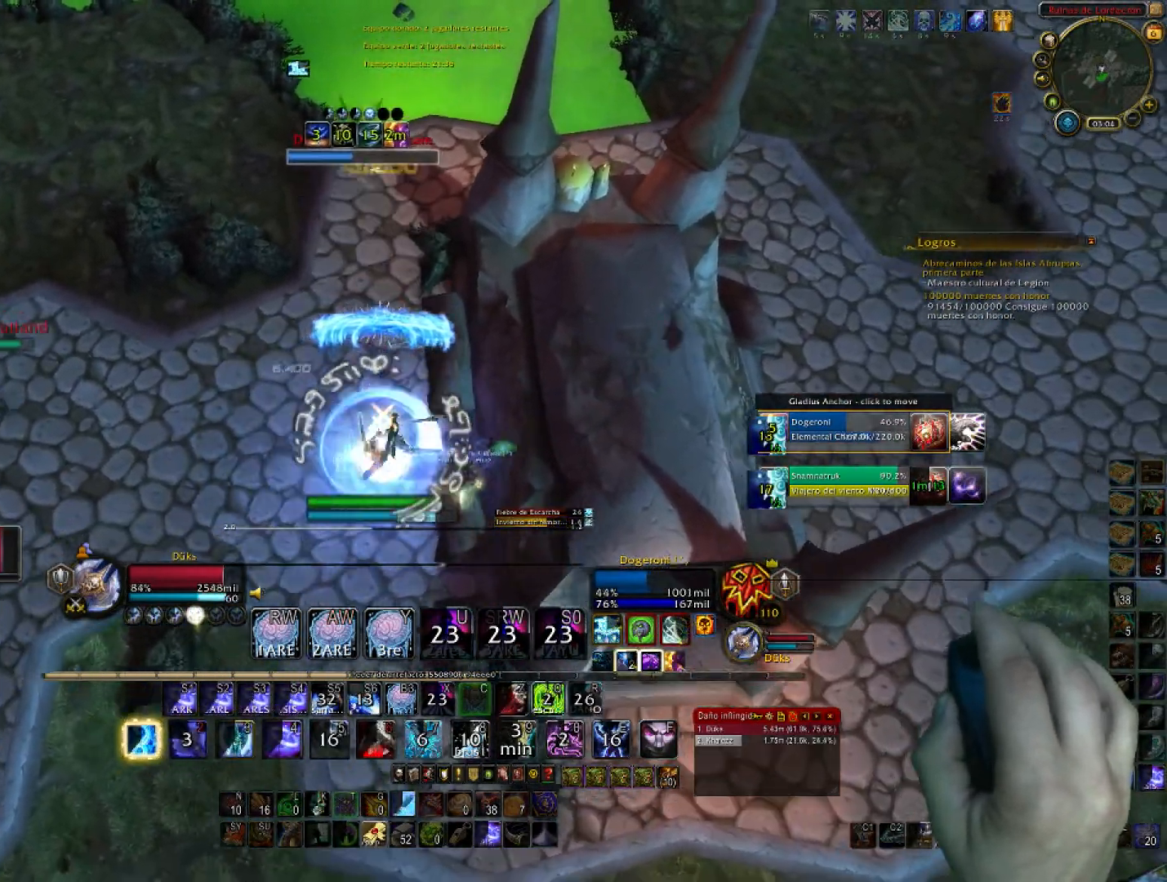
{"keys": ["1", "w"], "mouse": ["right"], "events": [[33, "3", "up"], [33, "d", "up"], [100, "1", "down"]]}
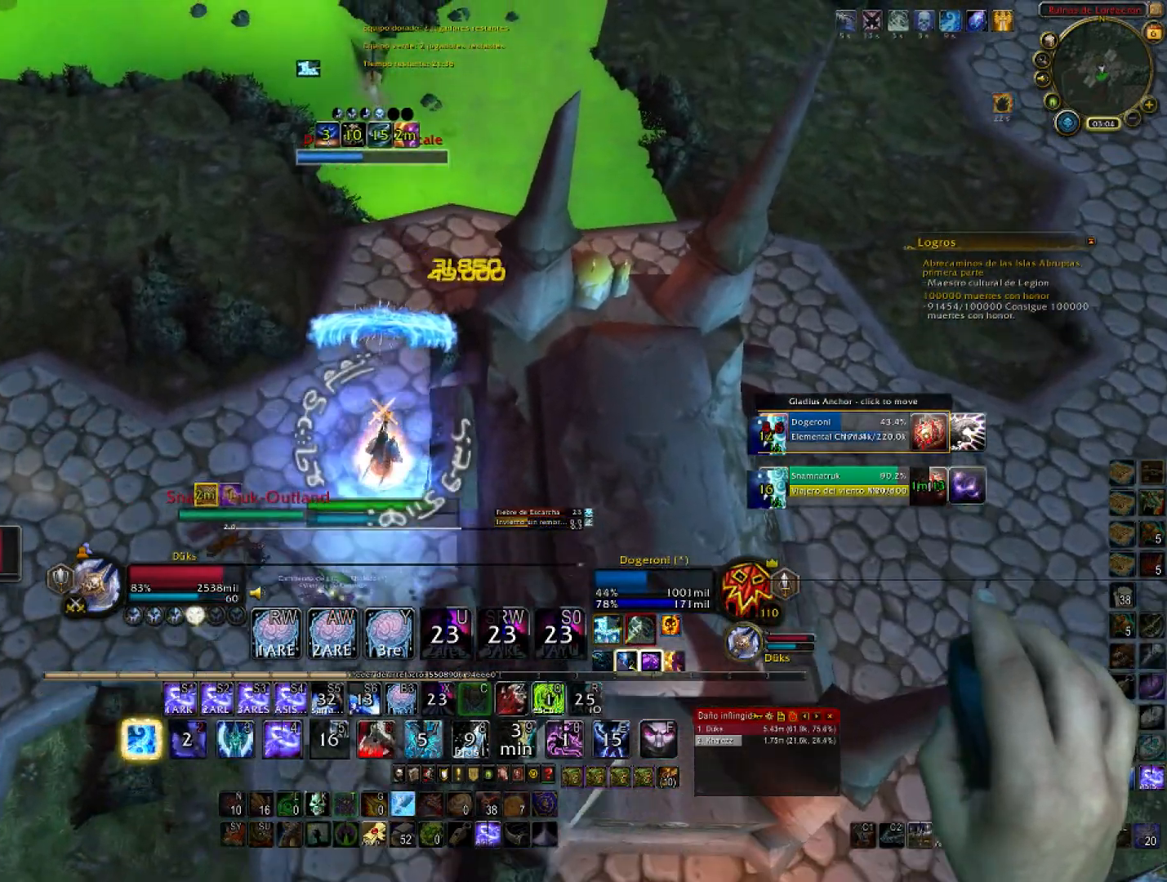
{"keys": ["1", "w"], "mouse": ["right"], "events": [[34, "1", "up"], [67, "1", "down"], [167, "1", "up"], [401, "1", "down"]]}
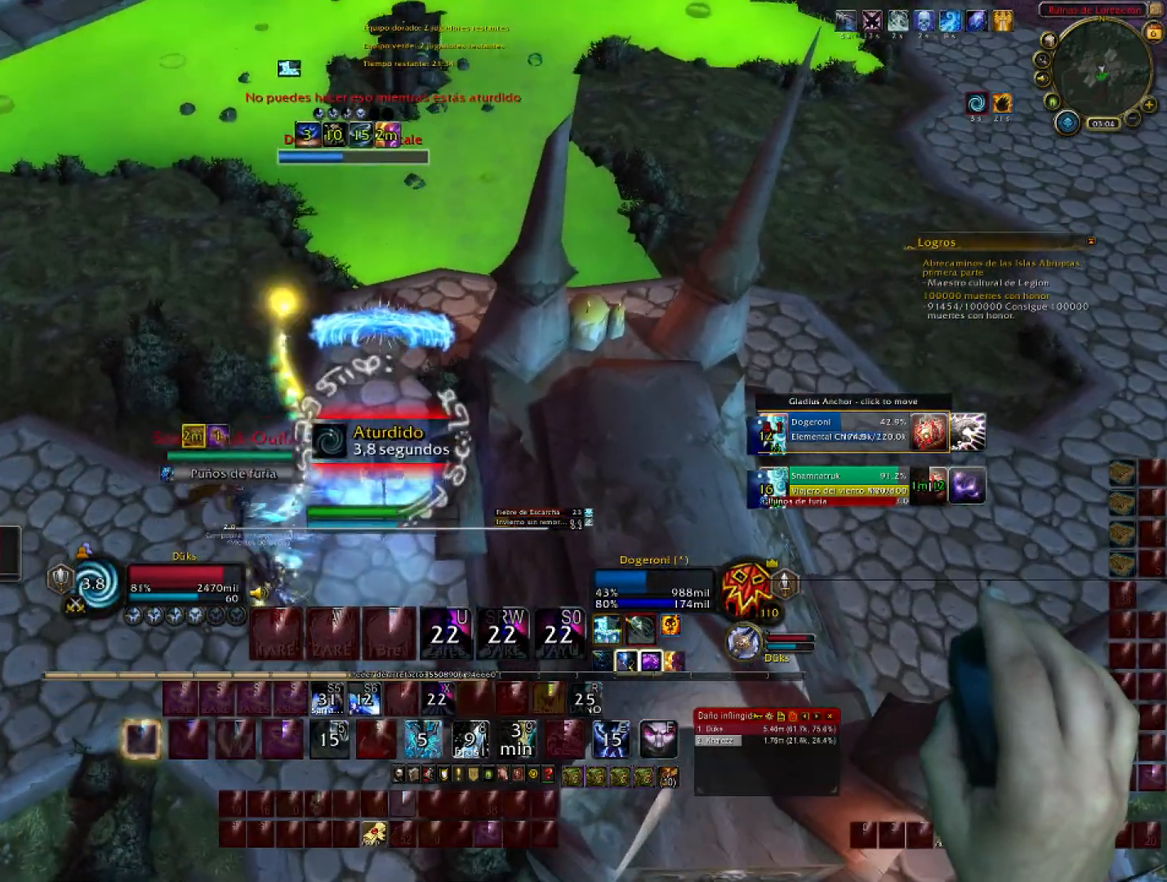
{"keys": ["w"], "mouse": ["right"]}
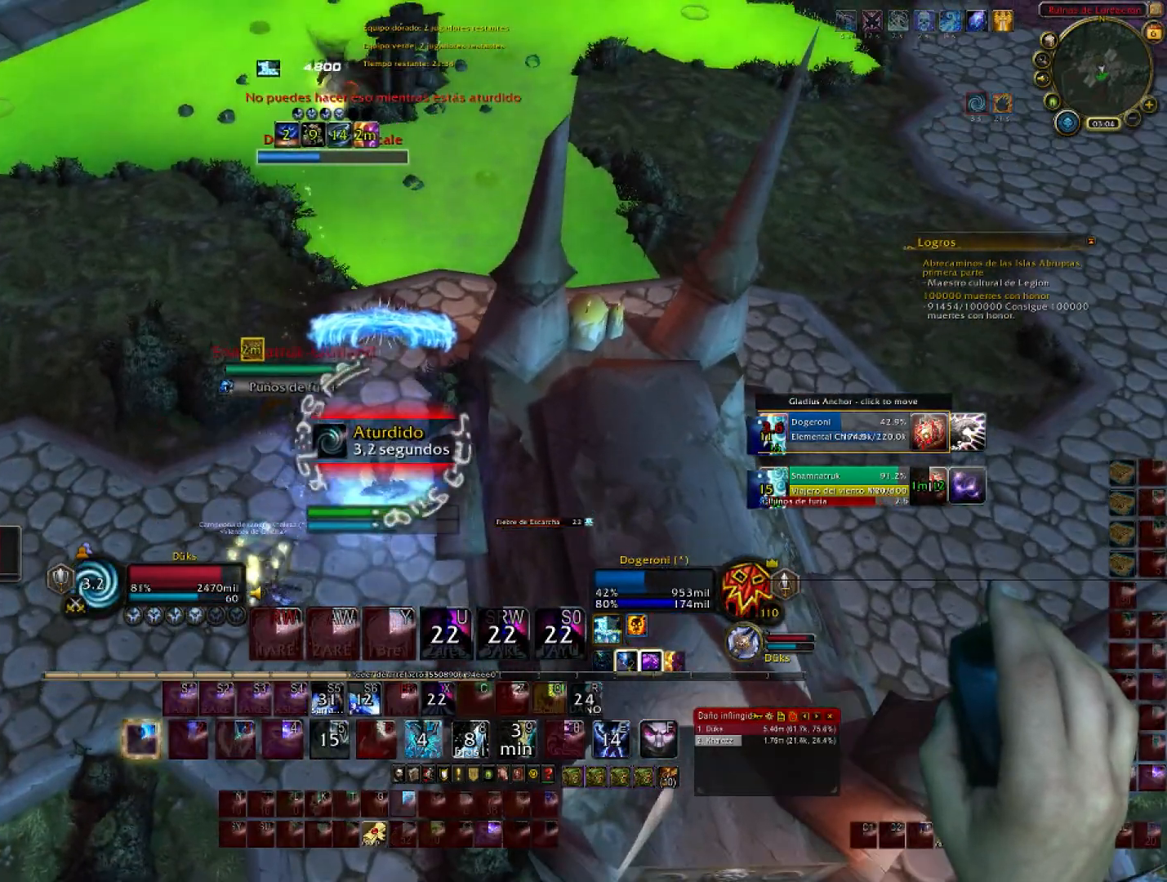
{"keys": ["1", "w"], "mouse": ["right"]}
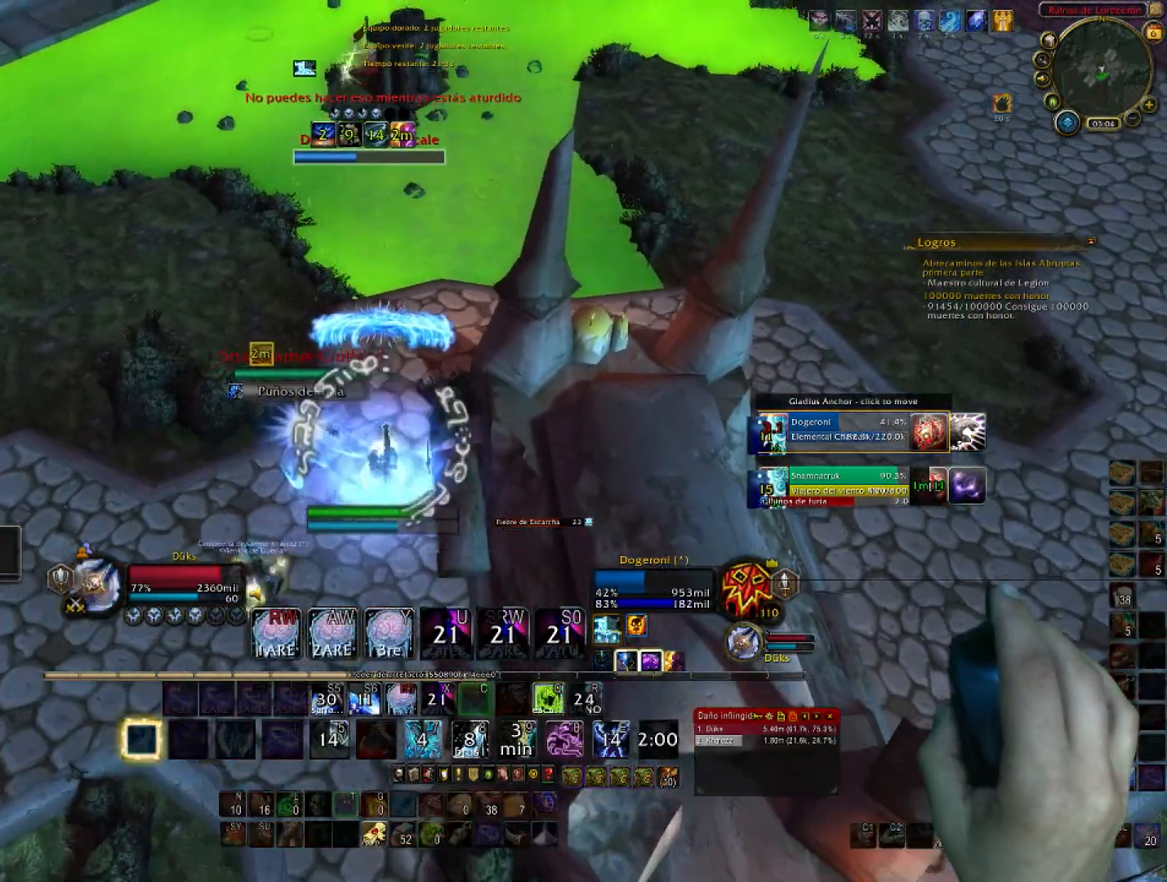
{"keys": ["w"], "mouse": ["right"], "events": [[33, "1", "up"]]}
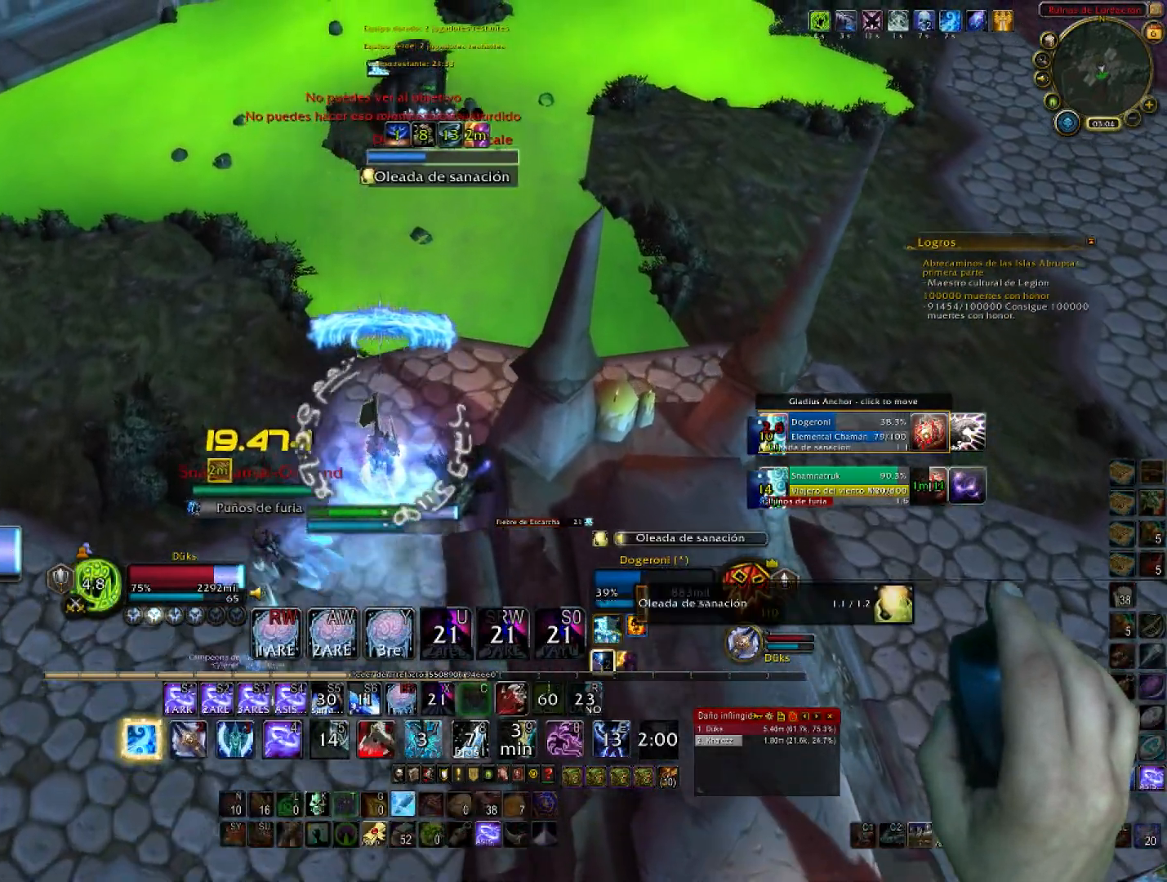
{"keys": ["w"], "mouse": ["right"], "events": []}
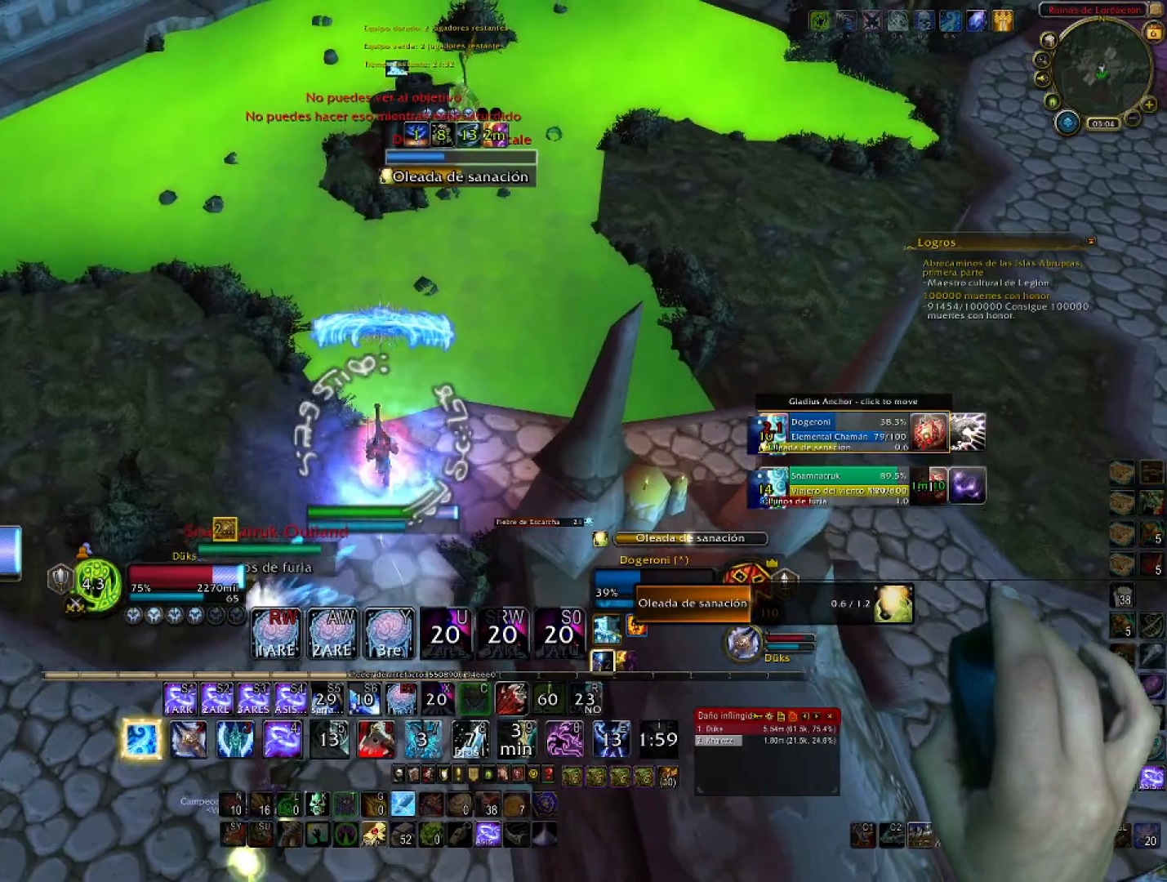
{"keys": ["d", "w"], "mouse": ["right"], "events": [[367, "d", "down"]]}
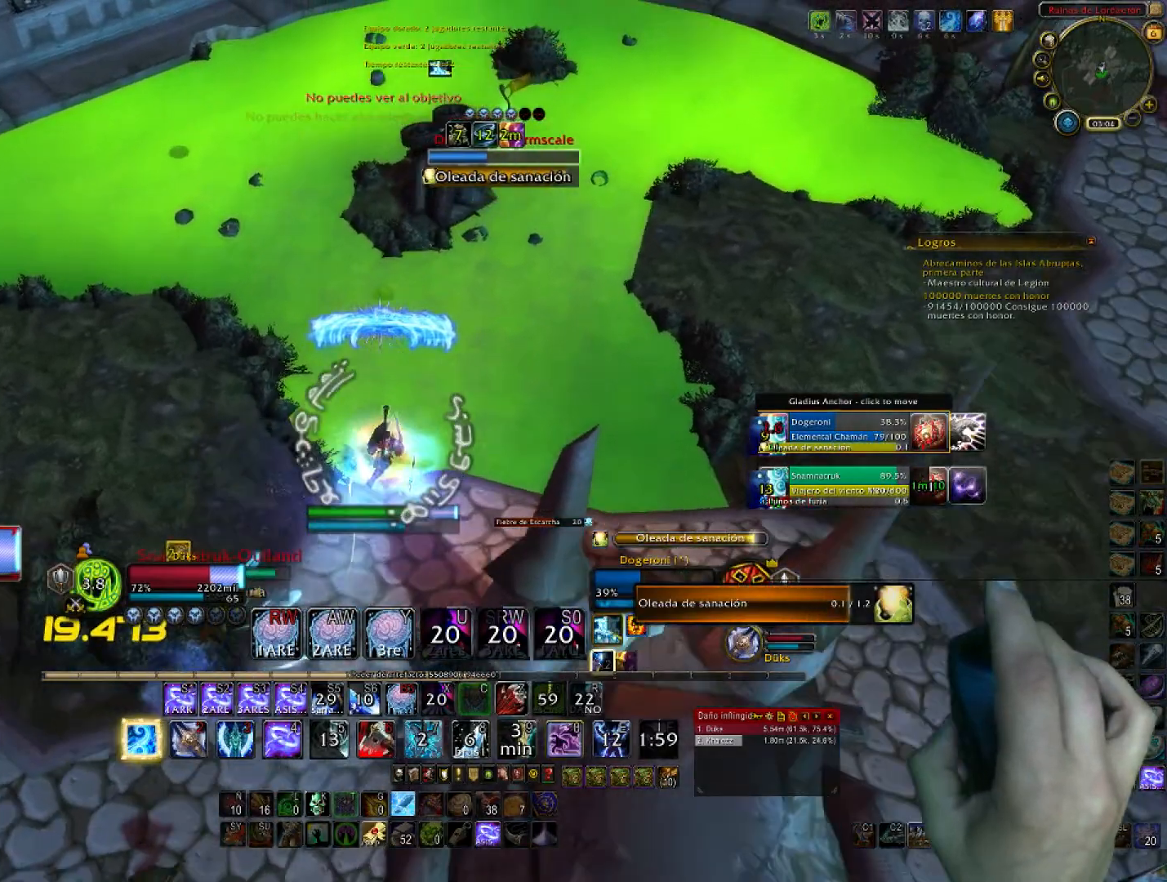
{"keys": ["d", "w"], "mouse": ["right"], "events": [[67, "4", "down"], [267, "4", "up"]]}
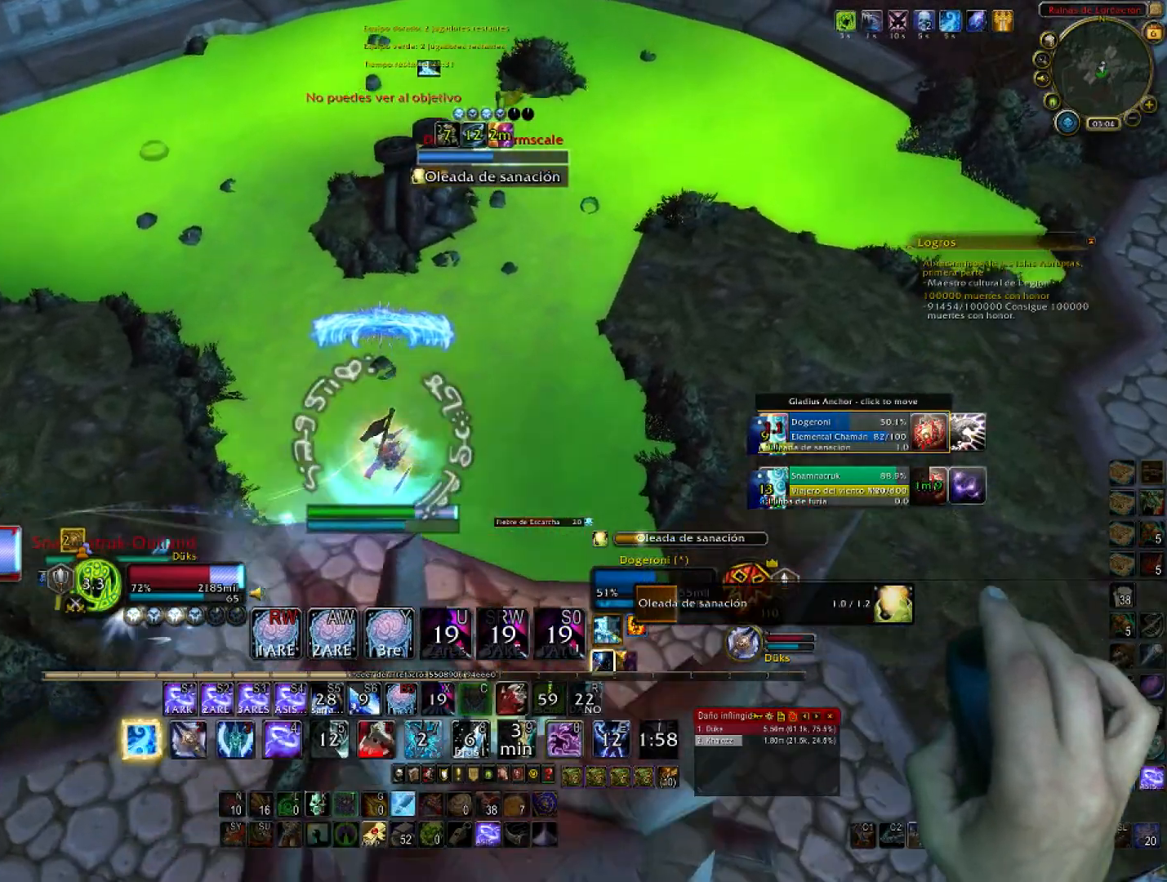
{"keys": ["d"], "mouse": ["right"], "events": [[267, "w", "up"]]}
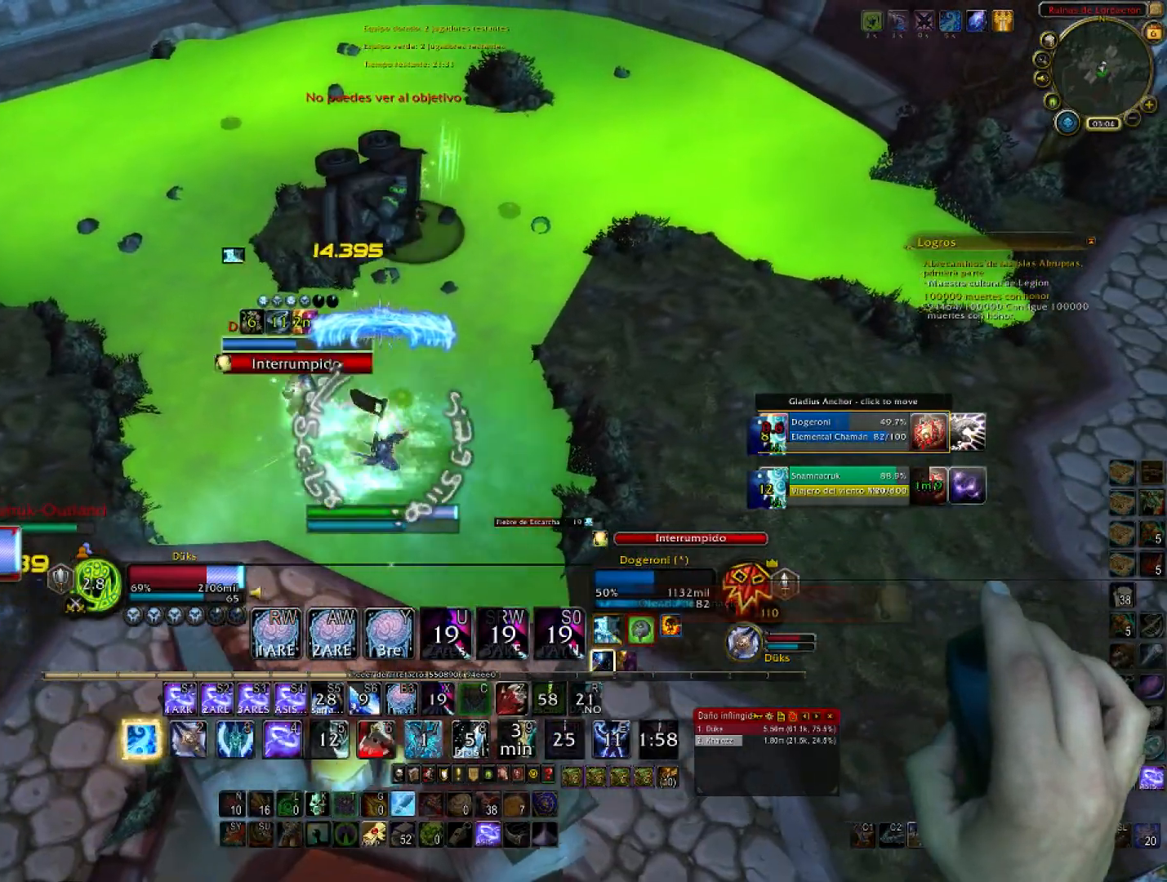
{"keys": ["a", "w"], "mouse": ["right"], "events": [[200, "4", "down"], [234, "a", "down"], [267, "d", "up"], [334, "4", "up"], [367, "4", "down"], [434, "w", "down"], [467, "4", "up"]]}
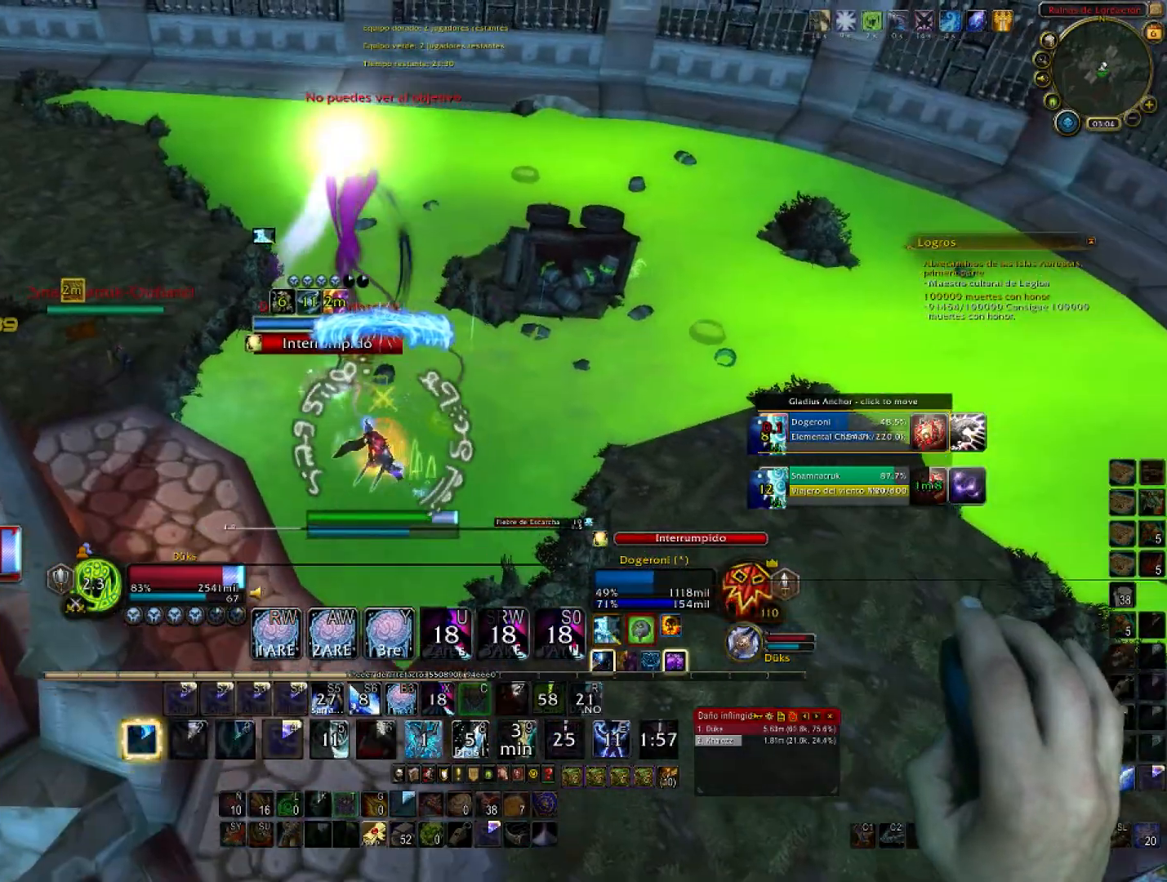
{"keys": ["w"], "mouse": ["right"], "events": [[33, "4", "down"], [33, "w", "up"], [167, "4", "up"], [167, "a", "up"], [167, "d", "down"], [300, "w", "down"], [400, "d", "up"]]}
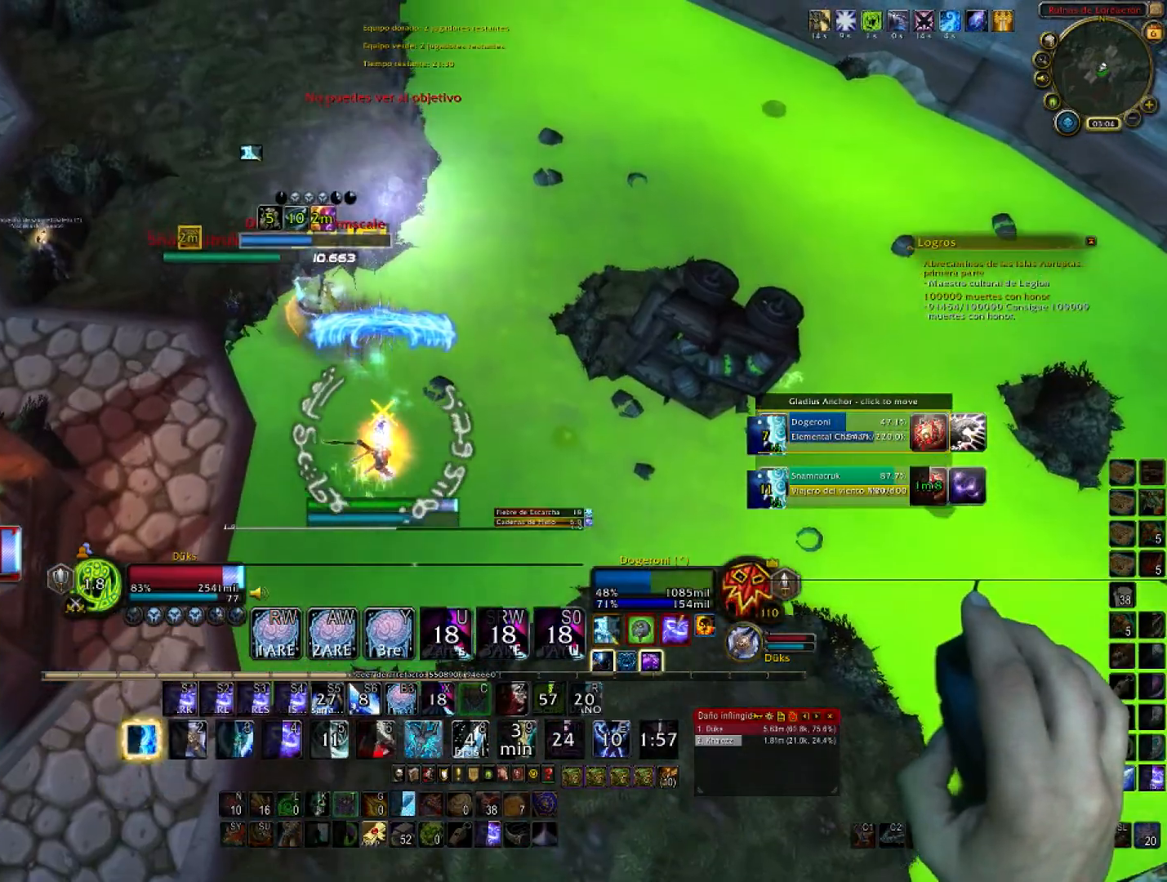
{"keys": ["w"], "mouse": ["right"], "events": []}
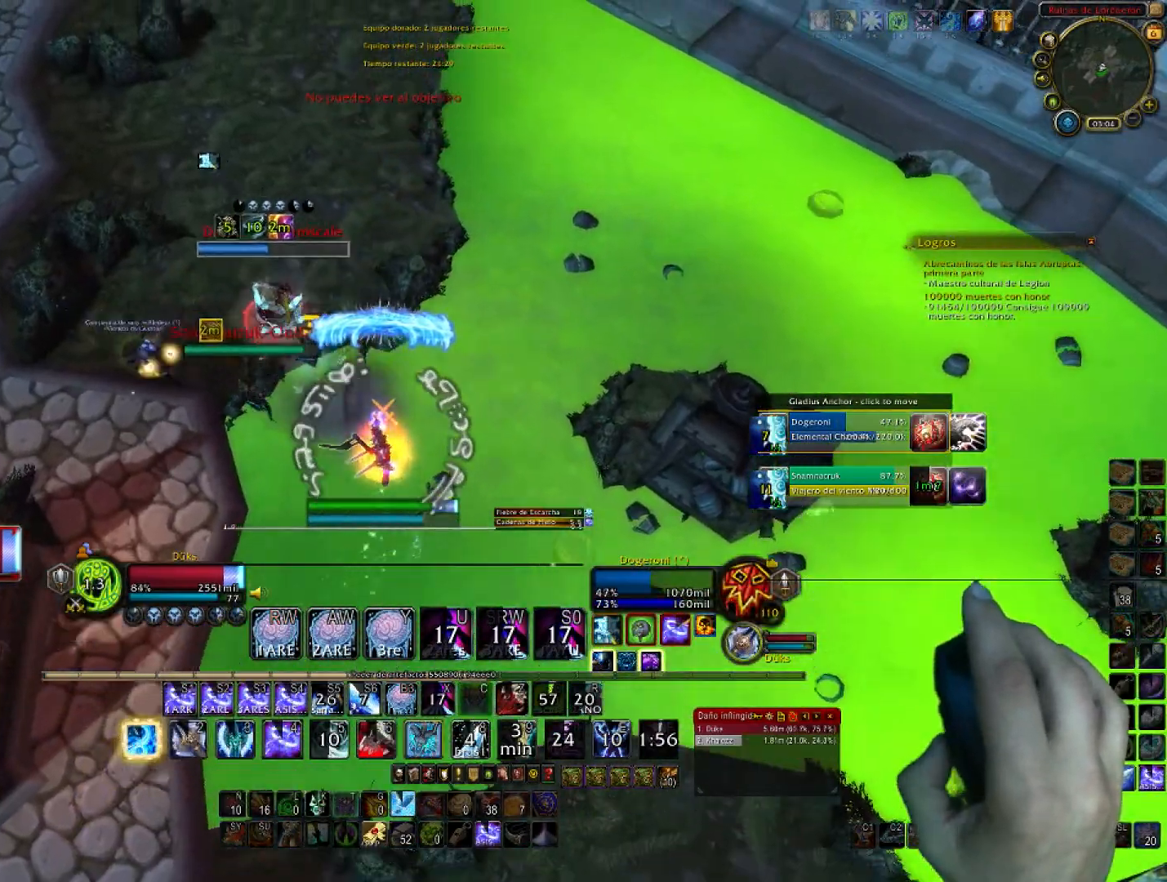
{"keys": ["w"], "mouse": ["right"], "events": [[267, "a", "down"], [500, "a", "up"]]}
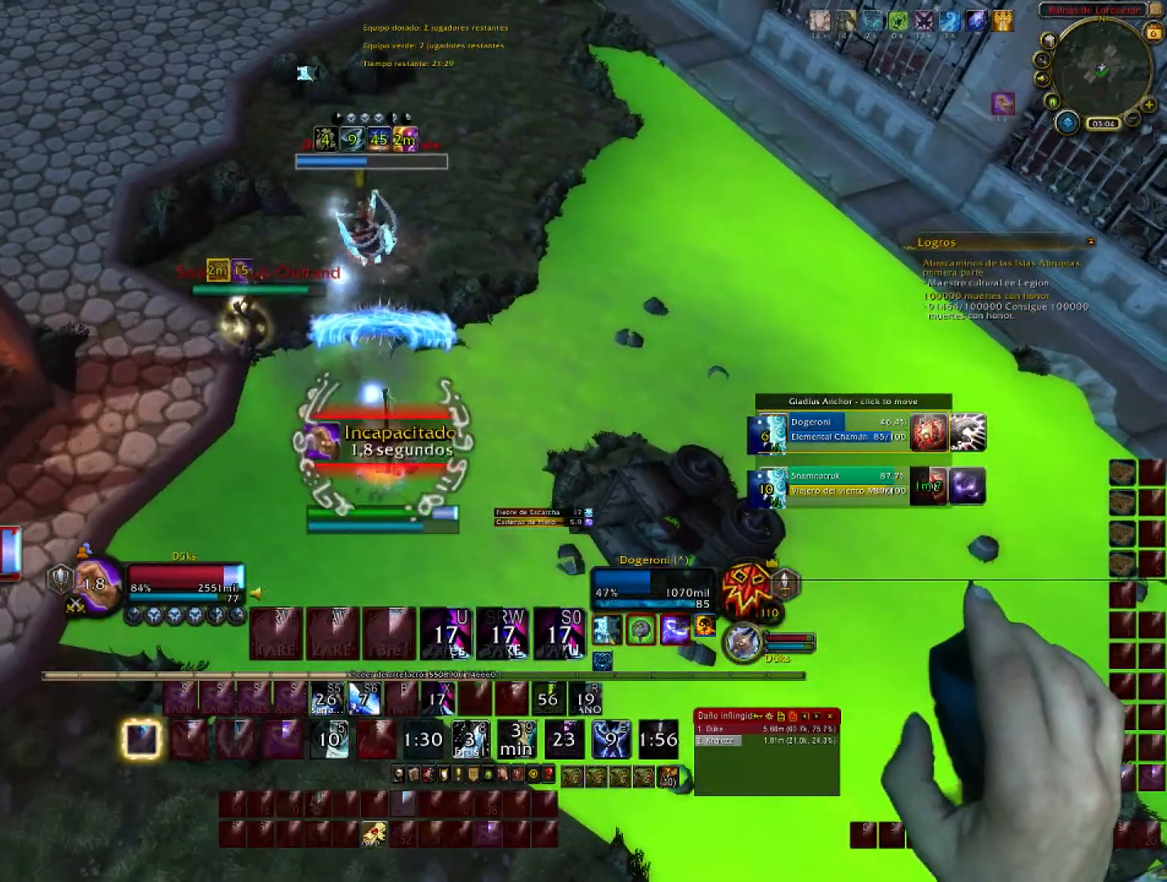
{"keys": ["w"], "mouse": ["right"], "events": []}
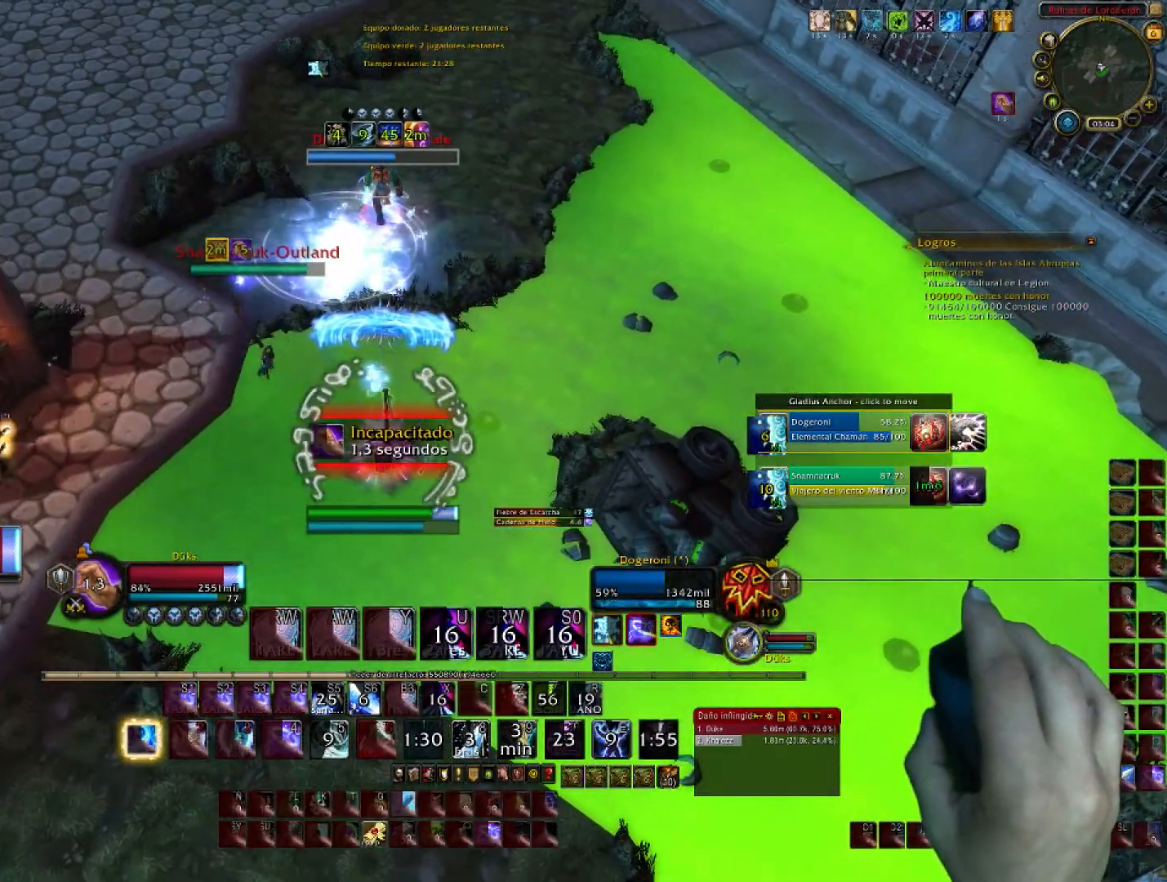
{"keys": ["w"], "mouse": ["right"], "events": [[133, "1", "down"], [267, "1", "up"]]}